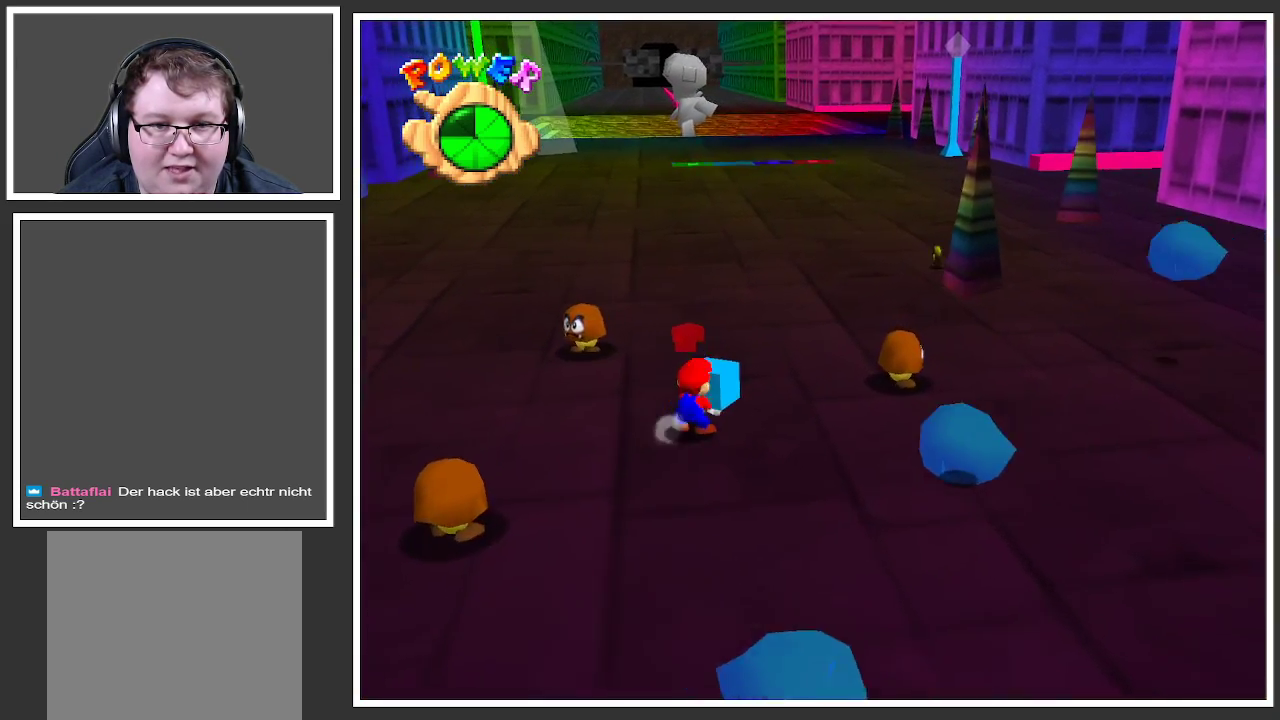
Gameplay with a controller (Xbox layout); each line is a JSON object with the inputs held at the frame after it. "events" lists button and stick changes between this image and that frame as [ms after this image, input, new state], when the widget could be followed in between. Not read: L3 R3.
{"buttons": [], "left_stick": "up-right", "right_stick": "center", "events": [[267, "A", "down"], [317, "A", "up"]]}
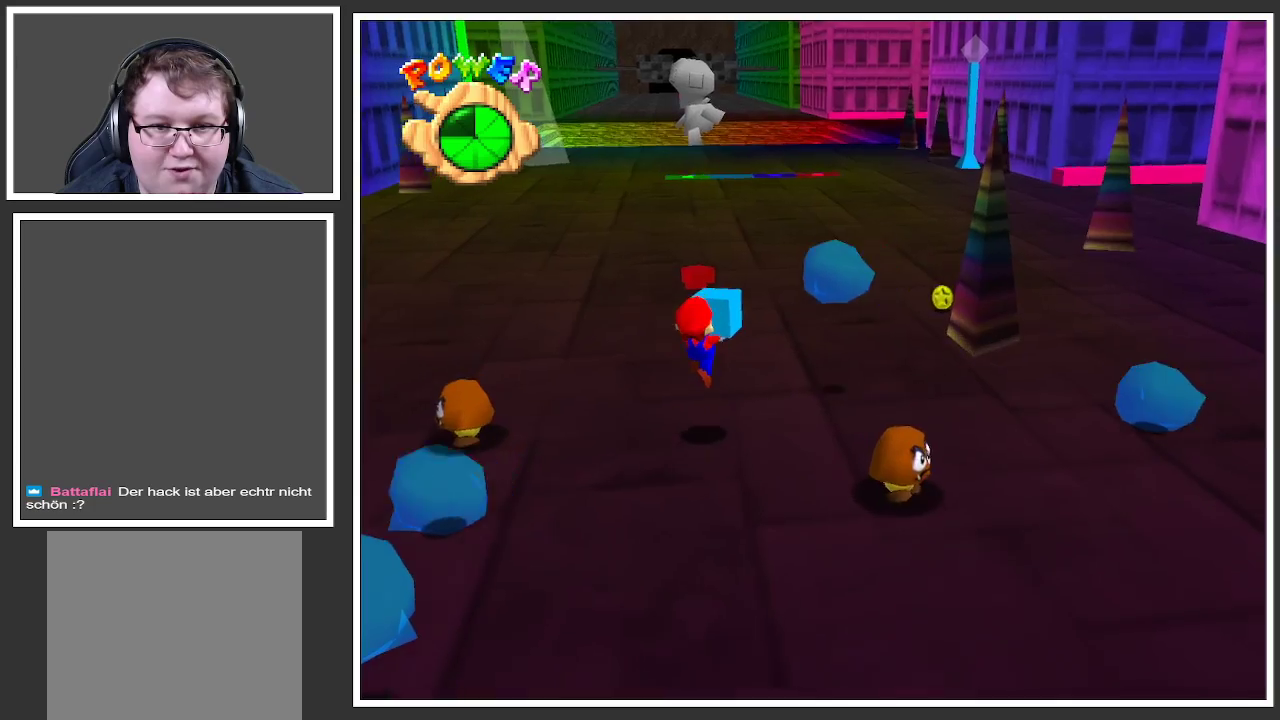
{"buttons": [], "left_stick": "up-right", "right_stick": "center", "events": [[400, "A", "down"], [483, "A", "up"]]}
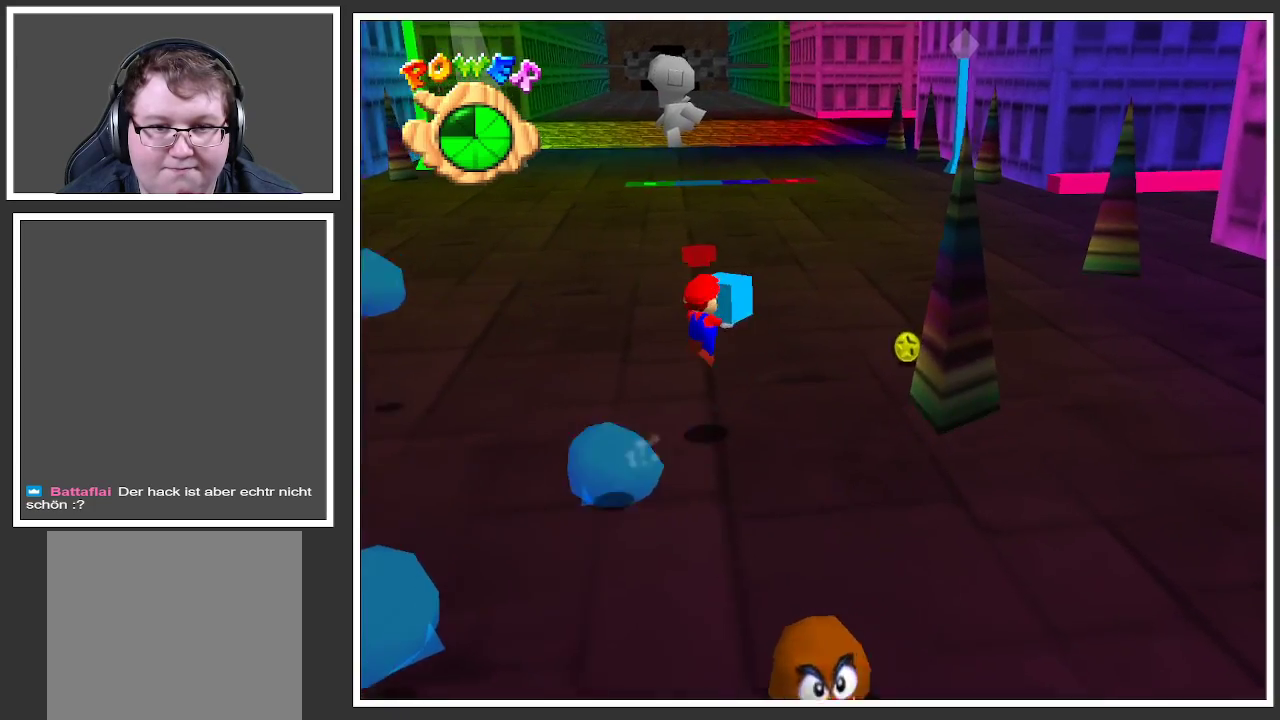
{"buttons": [], "left_stick": "up-right", "right_stick": "center", "events": []}
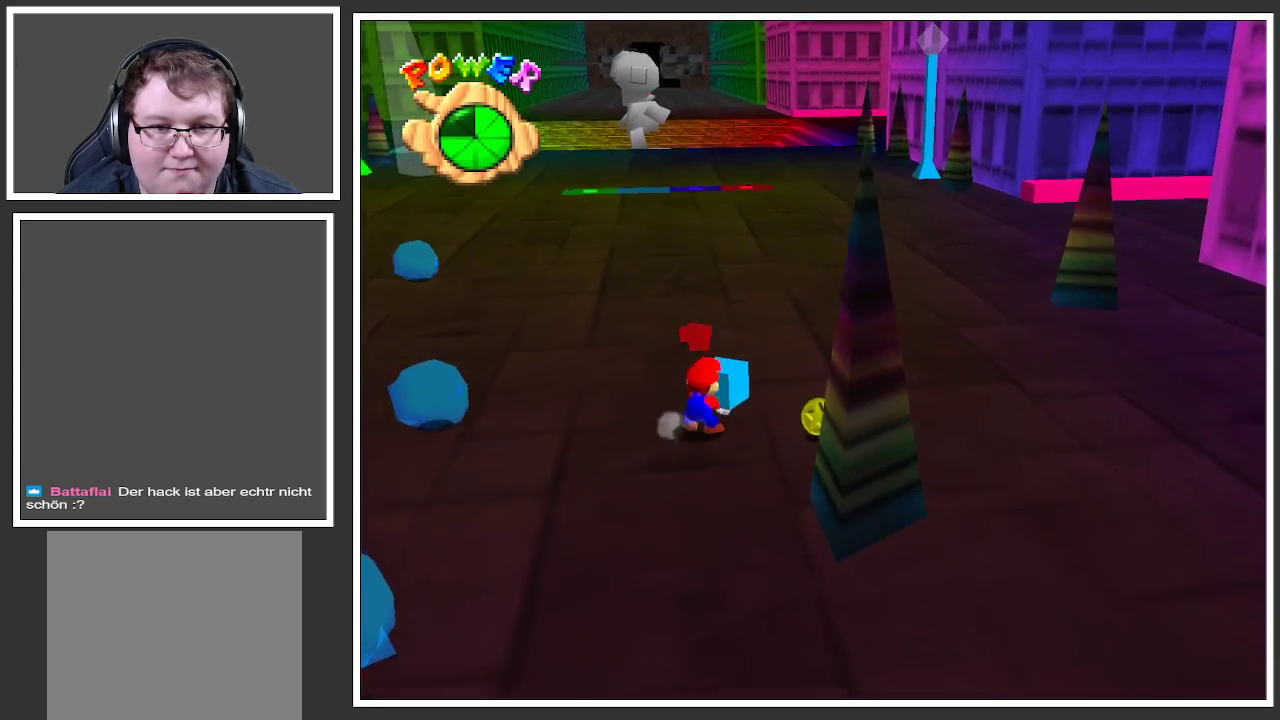
{"buttons": [], "left_stick": "up", "right_stick": "center", "events": [[350, "left_stick", "up"]]}
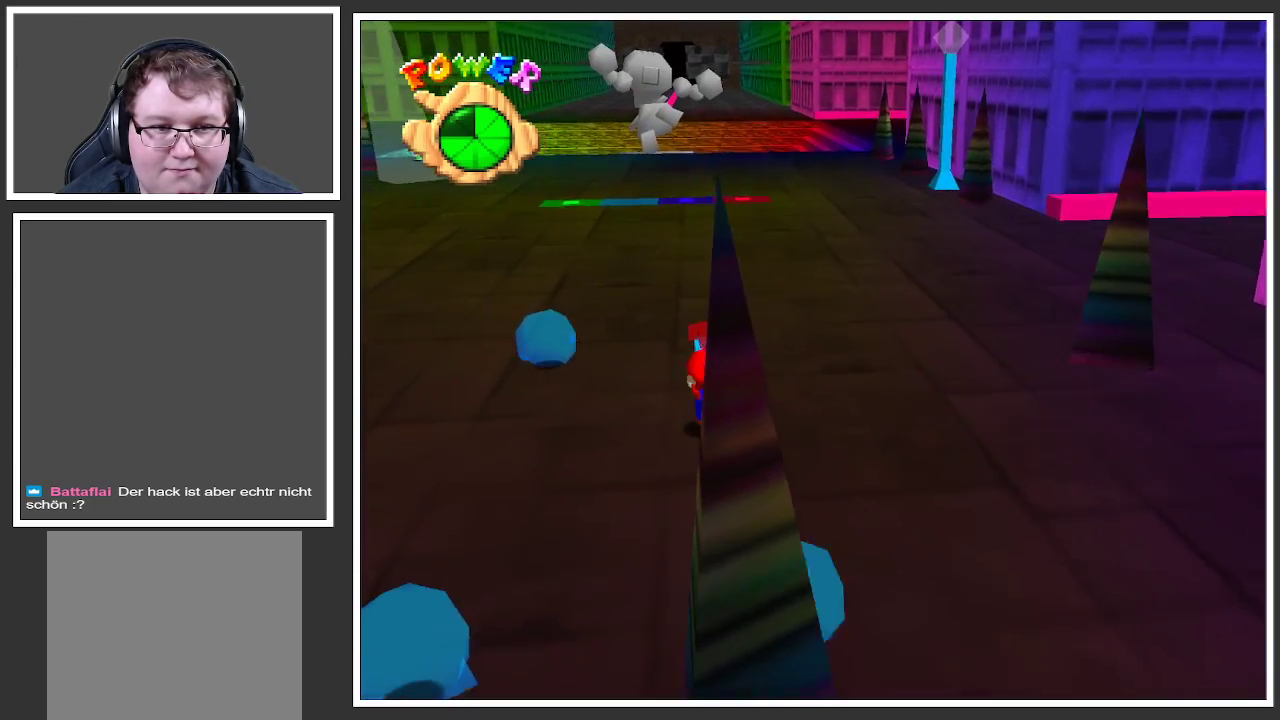
{"buttons": [], "left_stick": "up", "right_stick": "center", "events": [[83, "A", "down"], [217, "A", "up"]]}
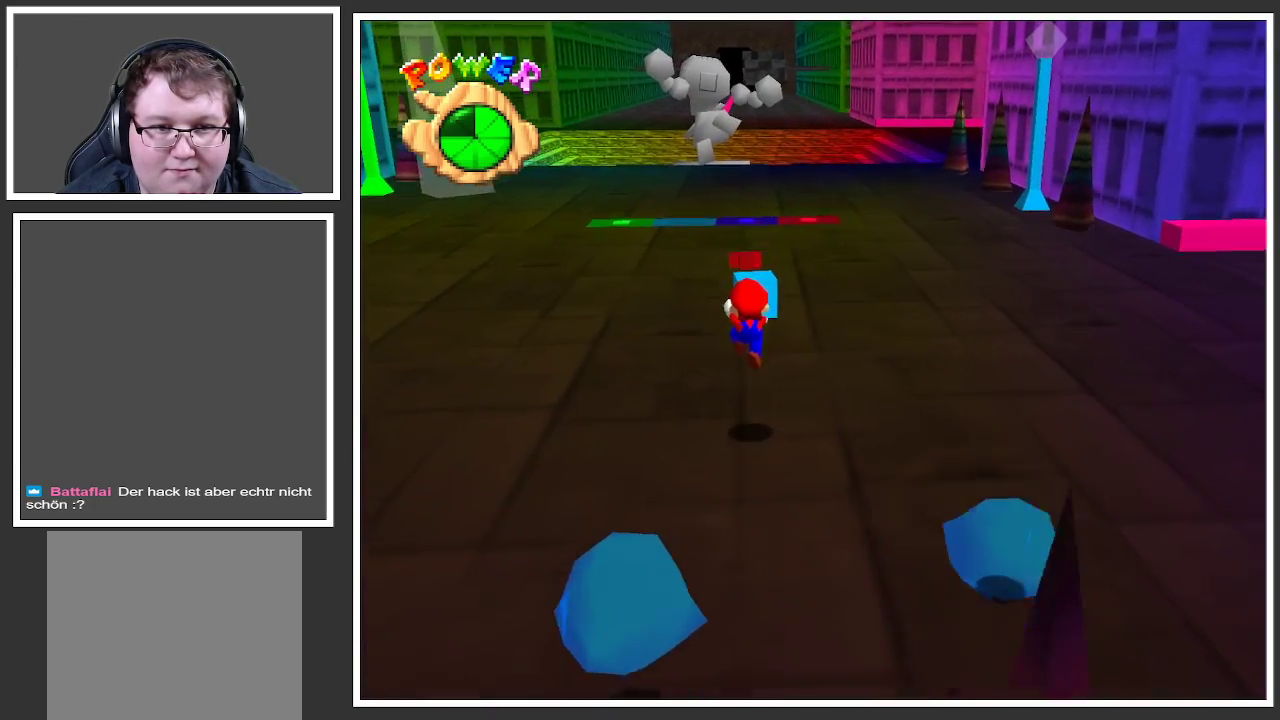
{"buttons": ["A"], "left_stick": "up", "right_stick": "center", "events": [[467, "A", "down"]]}
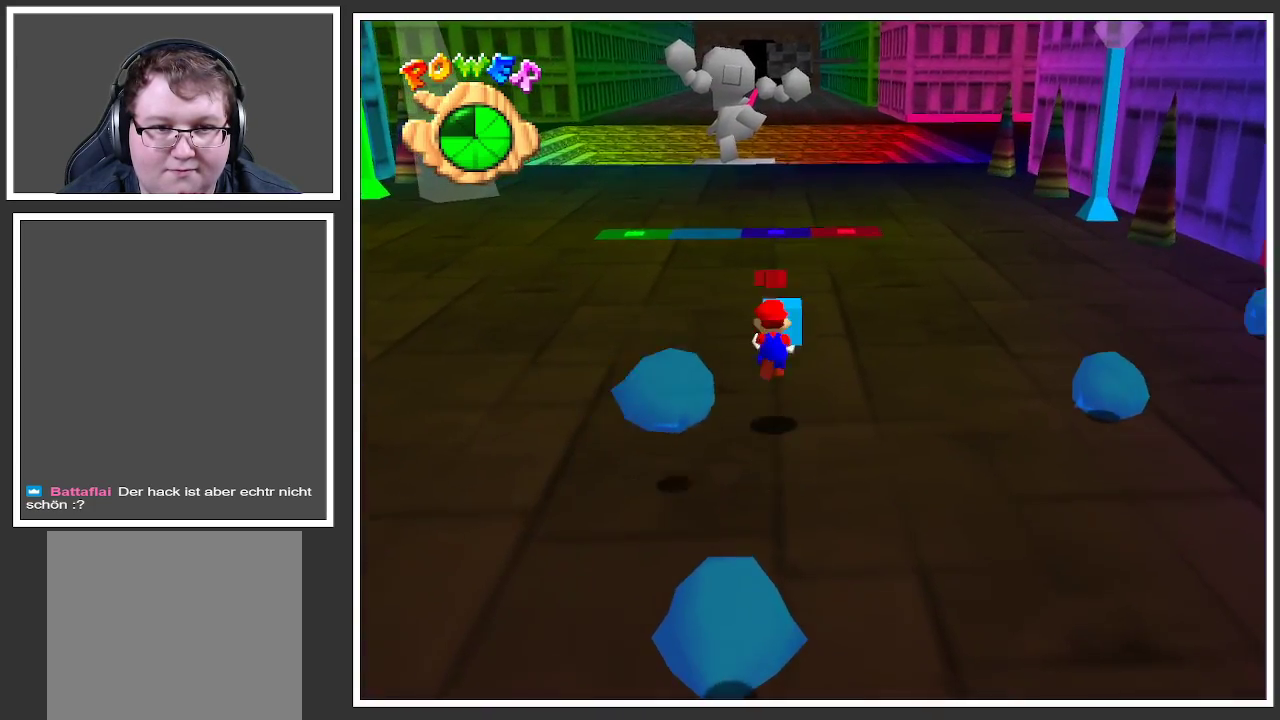
{"buttons": [], "left_stick": "up", "right_stick": "center", "events": [[83, "A", "up"]]}
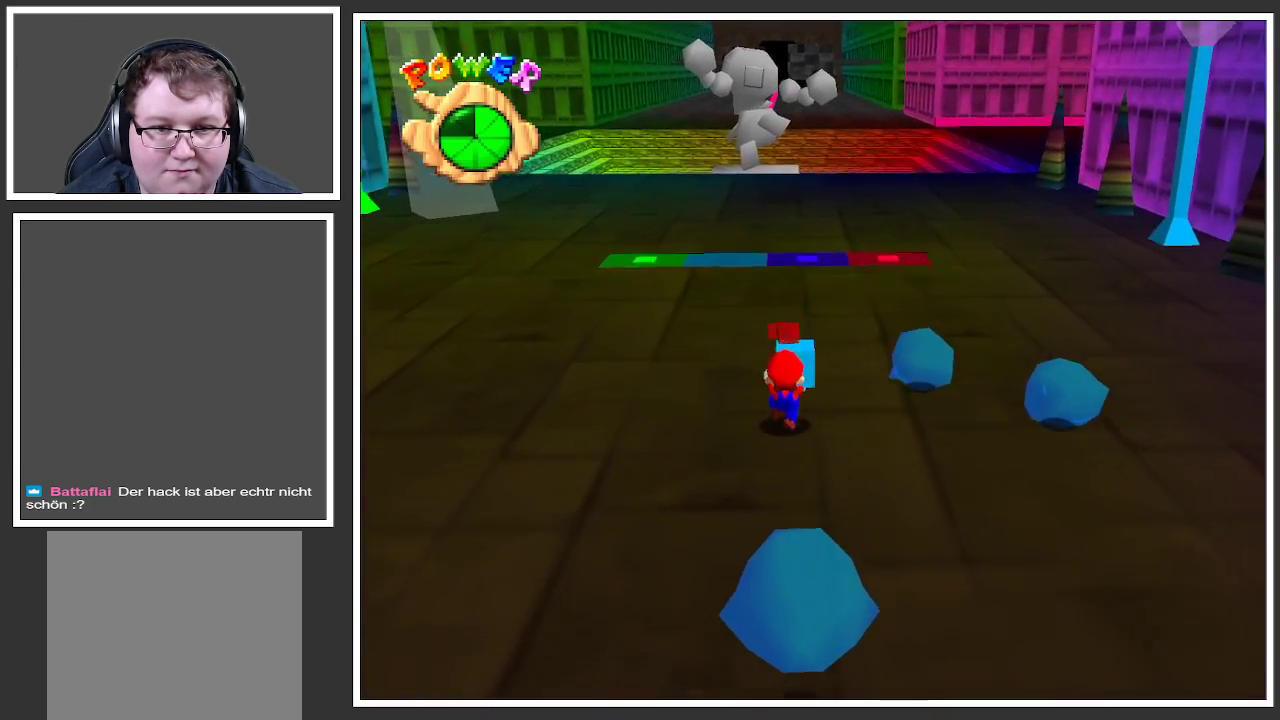
{"buttons": [], "left_stick": "up", "right_stick": "center", "events": []}
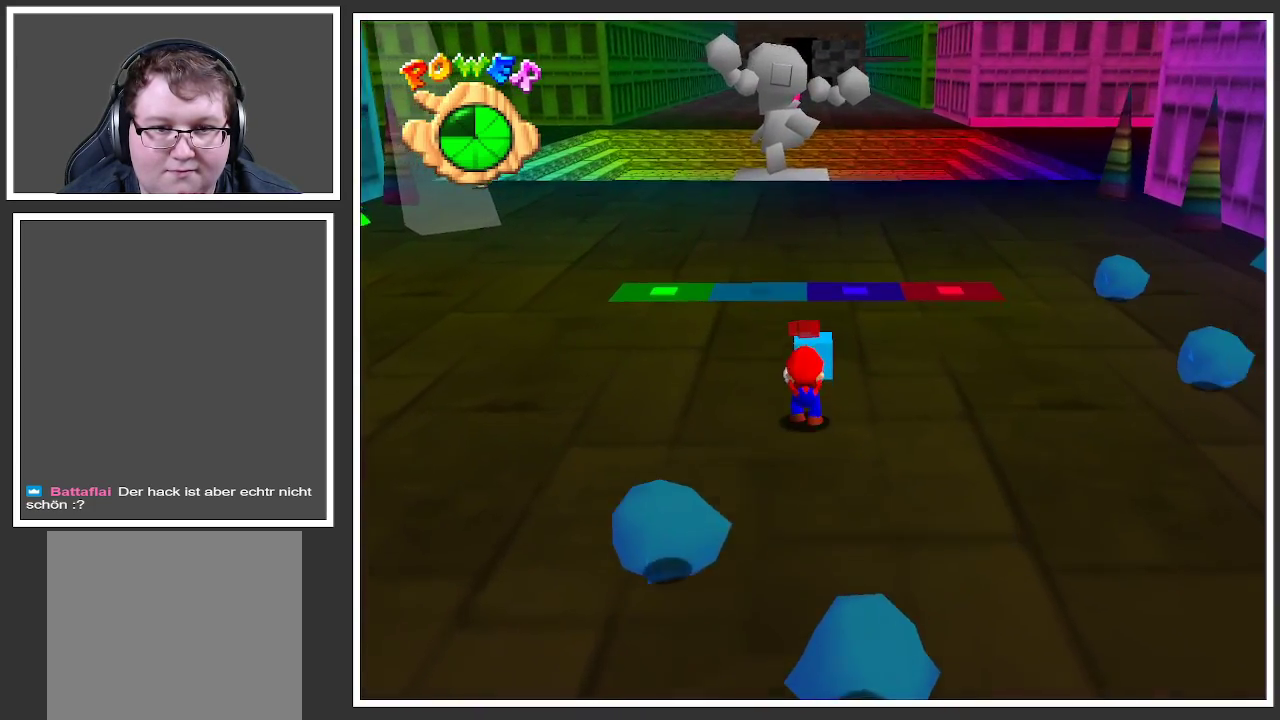
{"buttons": [], "left_stick": "up", "right_stick": "center", "events": []}
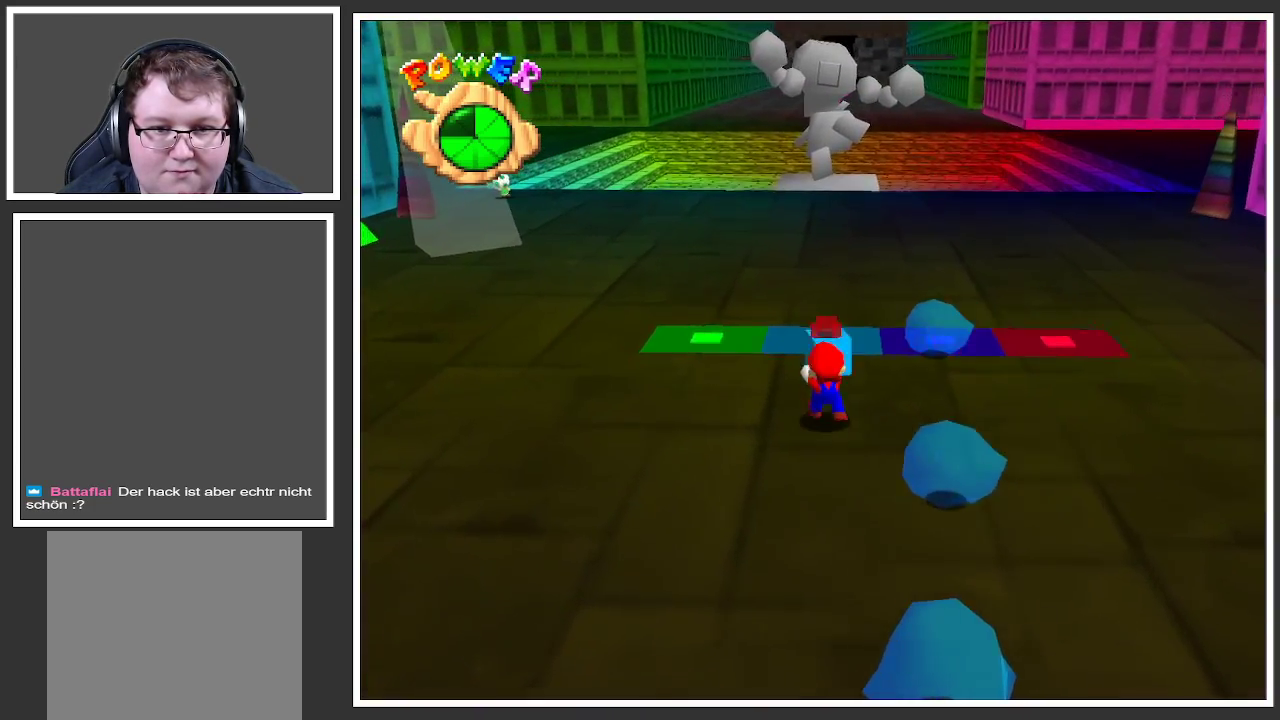
{"buttons": [], "left_stick": "up", "right_stick": "center", "events": [[400, "X", "down"], [500, "X", "up"]]}
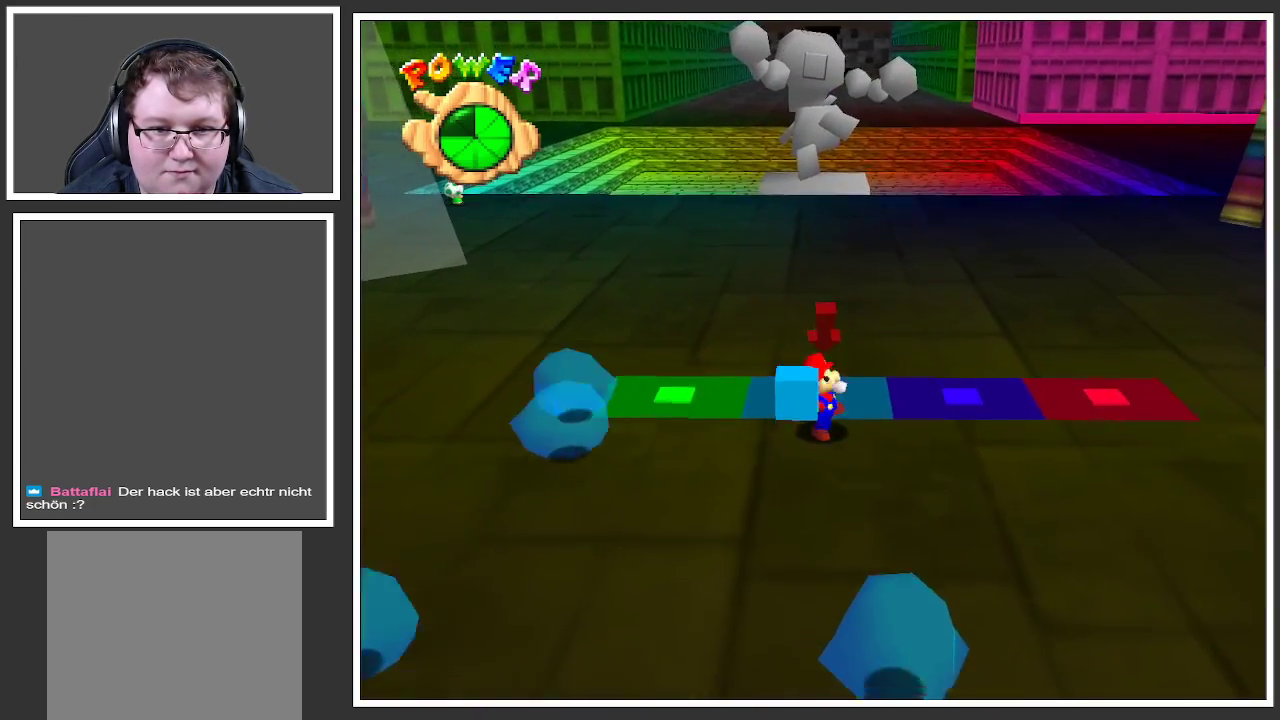
{"buttons": [], "left_stick": "up", "right_stick": "center", "events": []}
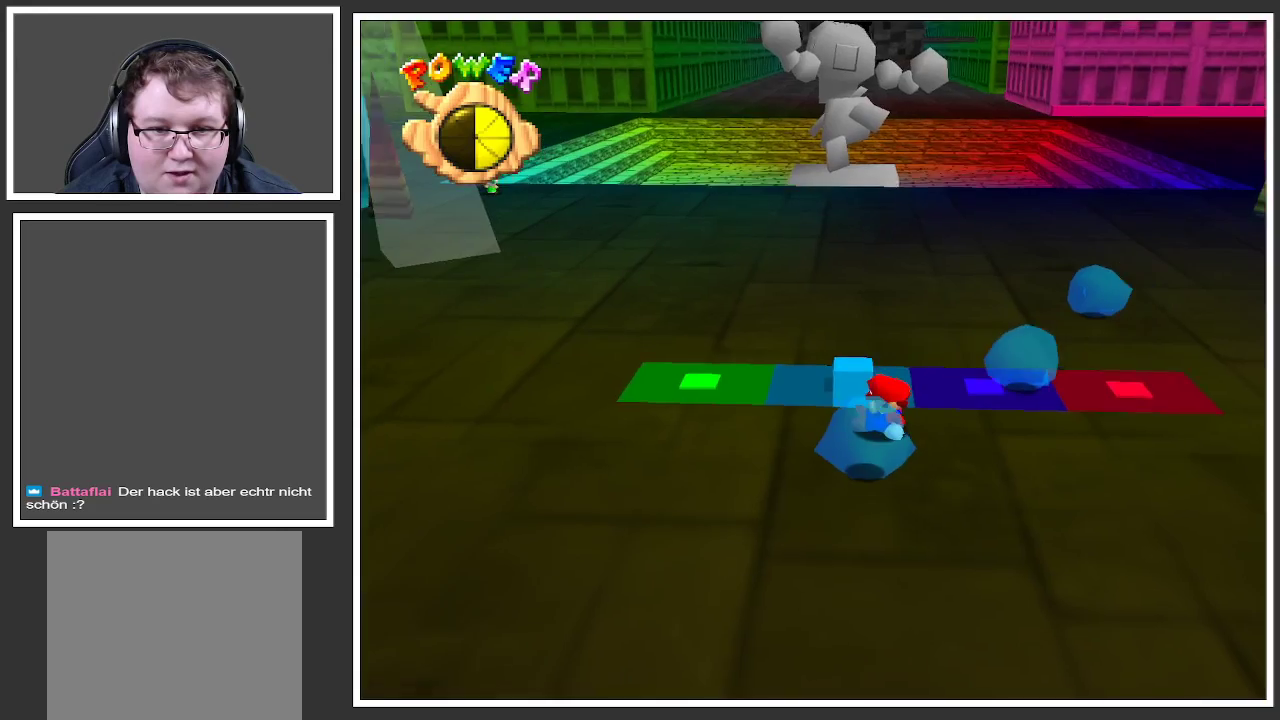
{"buttons": [], "left_stick": "up", "right_stick": "center", "events": []}
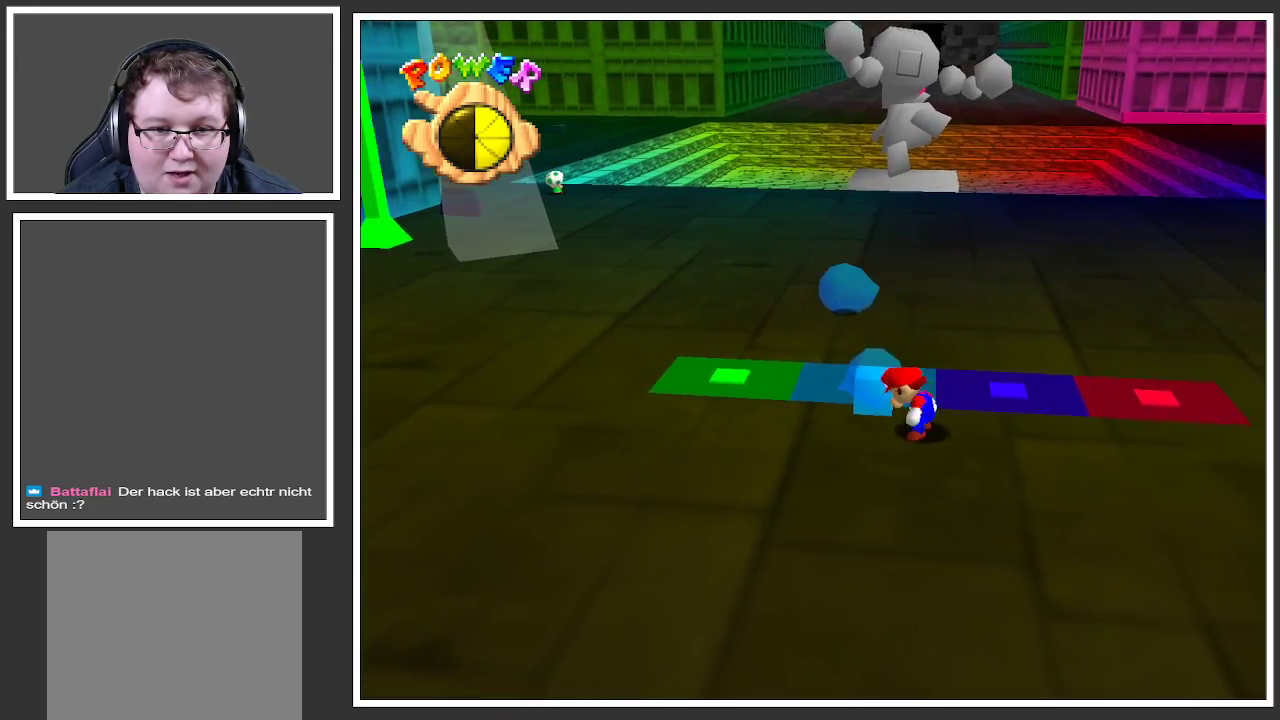
{"buttons": [], "left_stick": "up", "right_stick": "center", "events": [[367, "B", "down"], [467, "B", "up"]]}
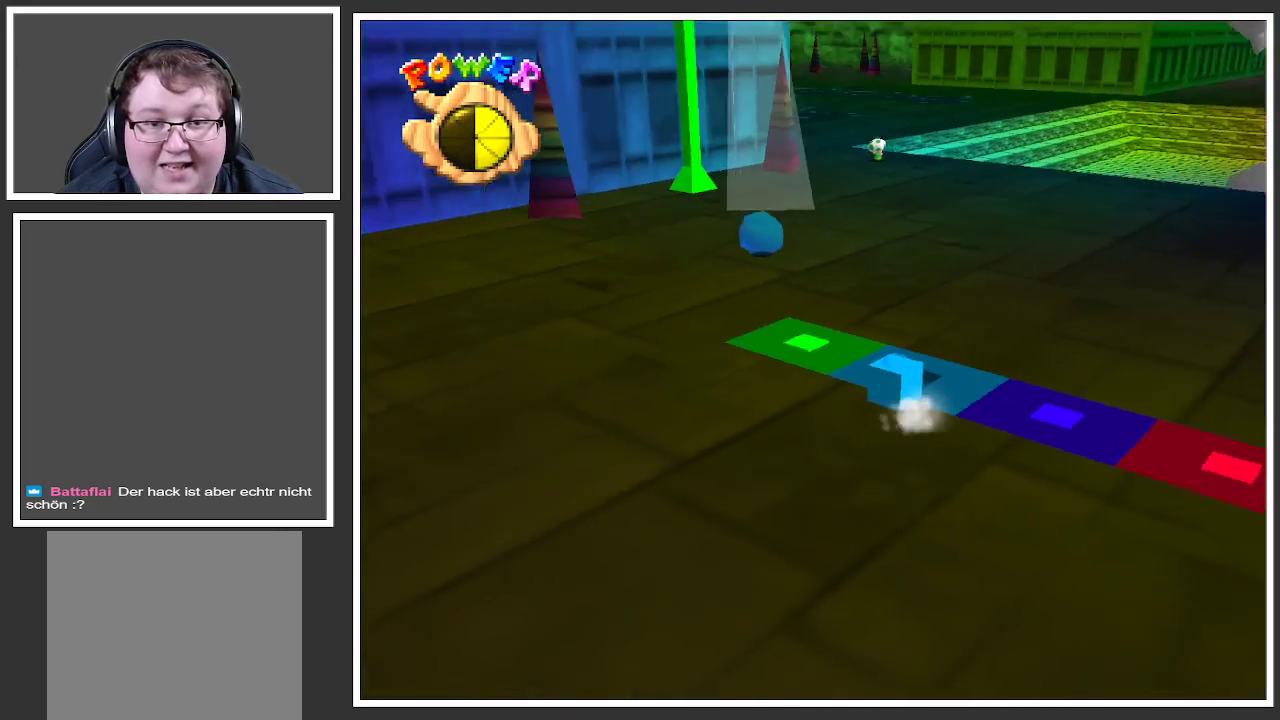
{"buttons": [], "left_stick": "up", "right_stick": "center", "events": [[50, "B", "down"], [167, "B", "up"]]}
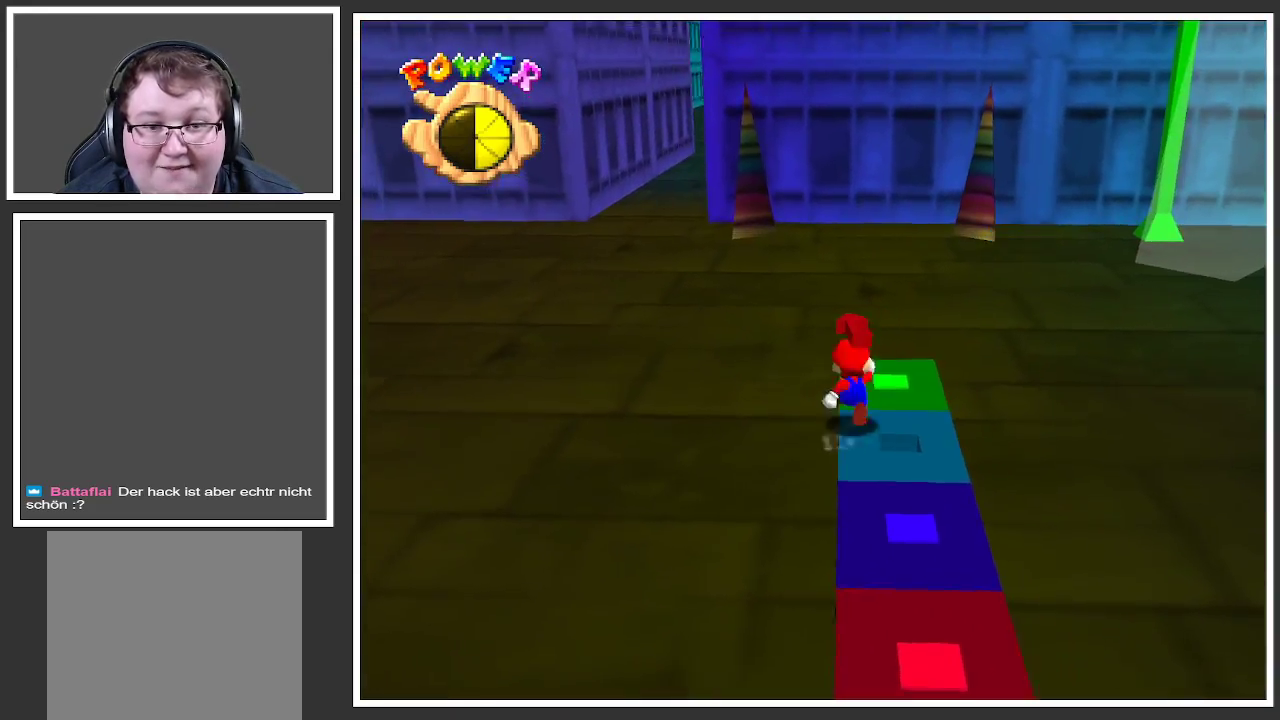
{"buttons": [], "left_stick": "left", "right_stick": "center", "events": [[33, "left_stick", "up-left"], [200, "left_stick", "left"]]}
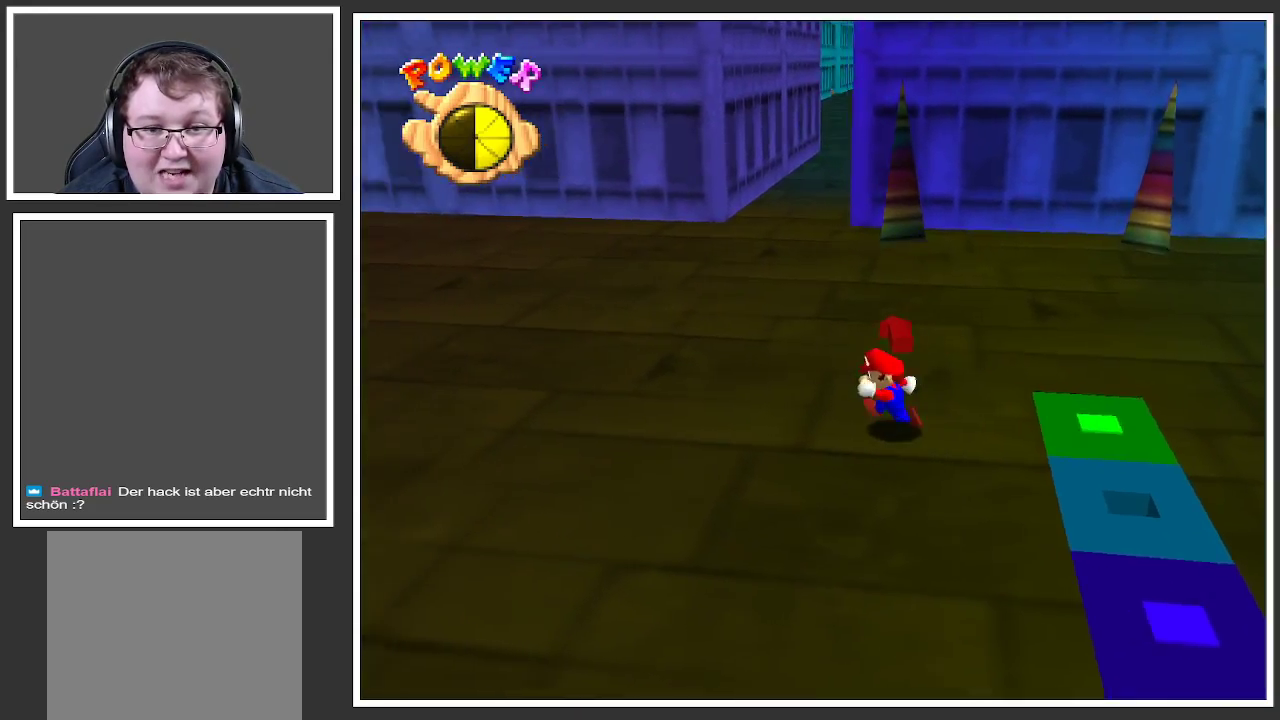
{"buttons": [], "left_stick": "up-left", "right_stick": "center", "events": [[50, "left_stick", "up-left"], [67, "B", "down"], [200, "B", "up"], [300, "B", "down"], [400, "B", "up"]]}
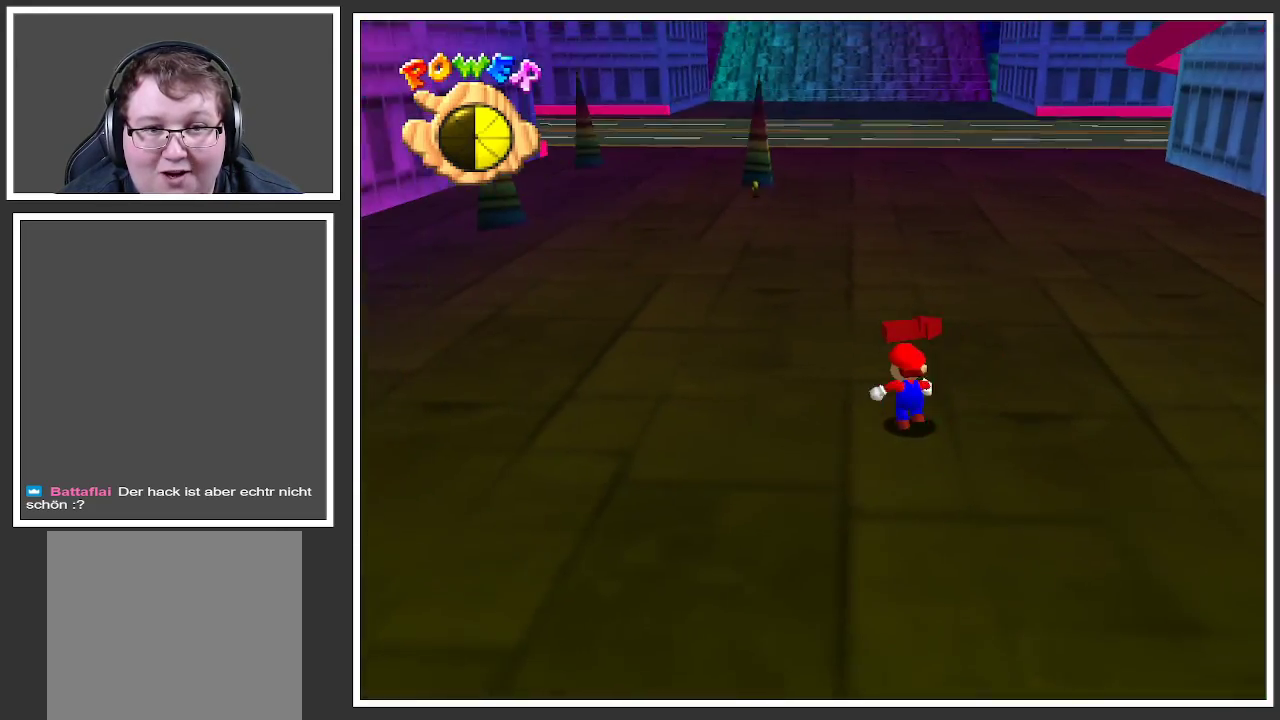
{"buttons": ["X"], "left_stick": "up", "right_stick": "center", "events": [[150, "left_stick", "up"], [500, "X", "down"]]}
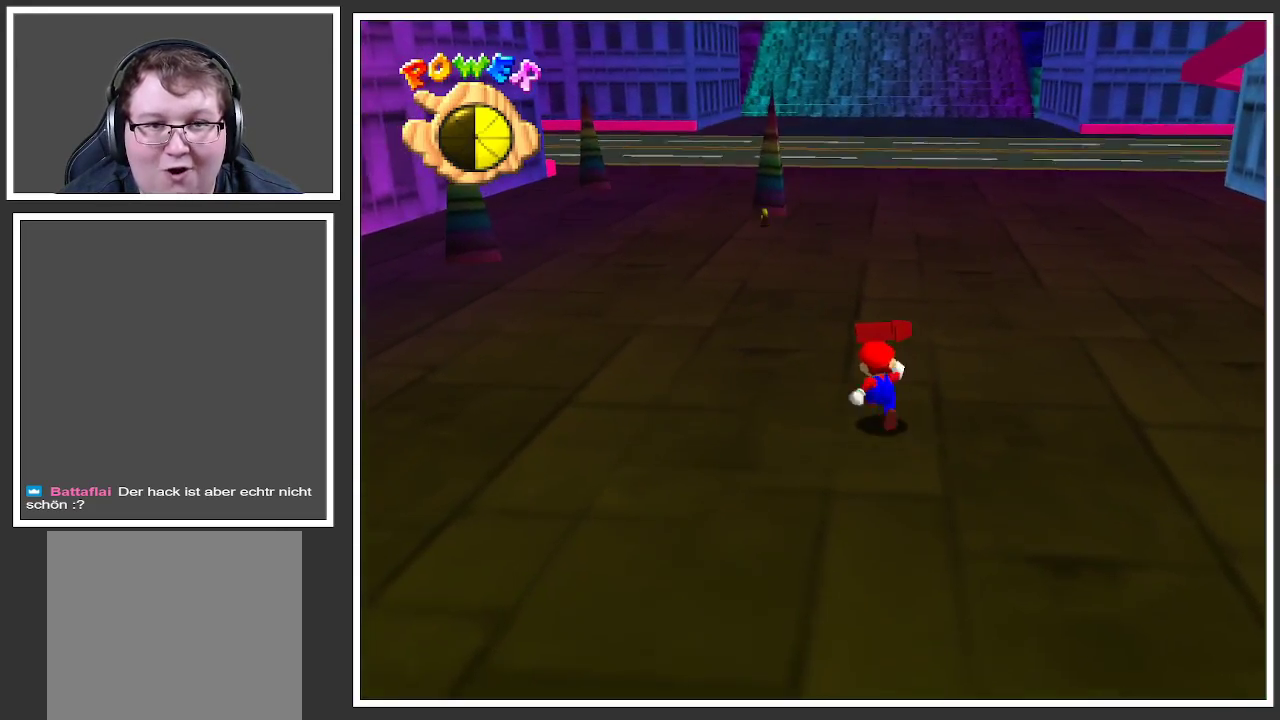
{"buttons": ["A"], "left_stick": "up", "right_stick": "center", "events": [[167, "X", "up"], [483, "A", "down"]]}
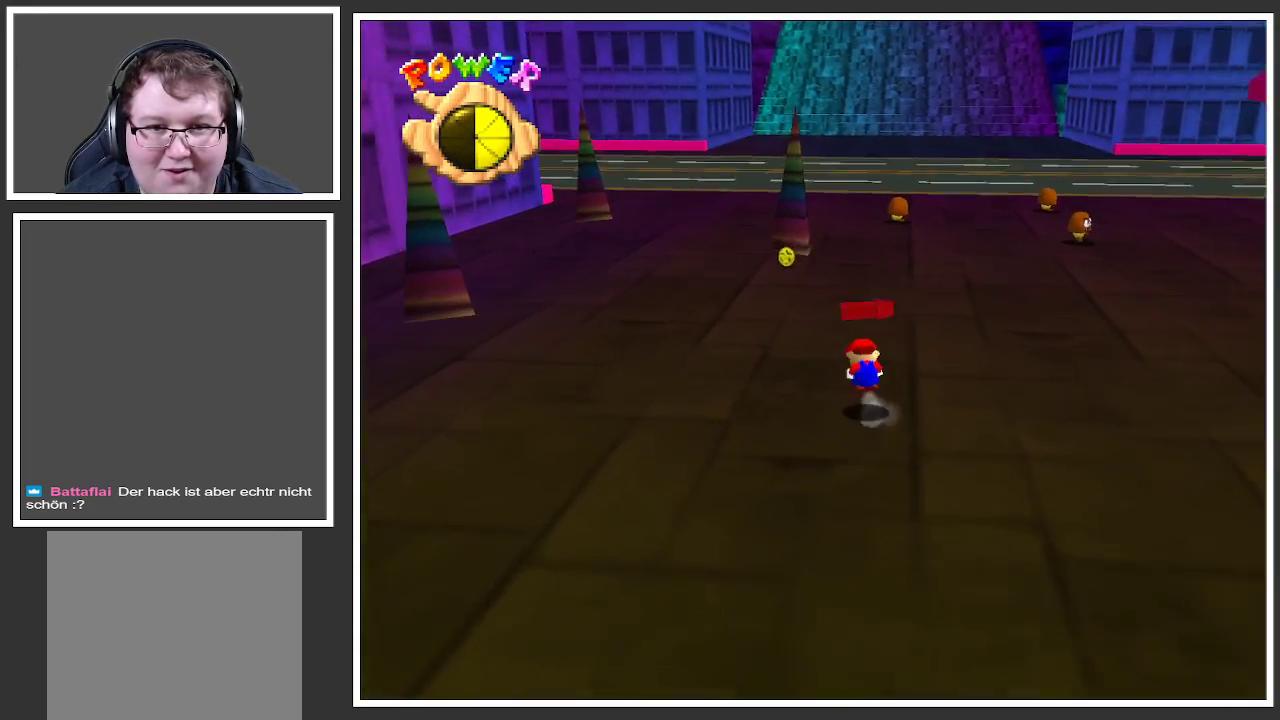
{"buttons": [], "left_stick": "up", "right_stick": "center", "events": [[150, "A", "up"]]}
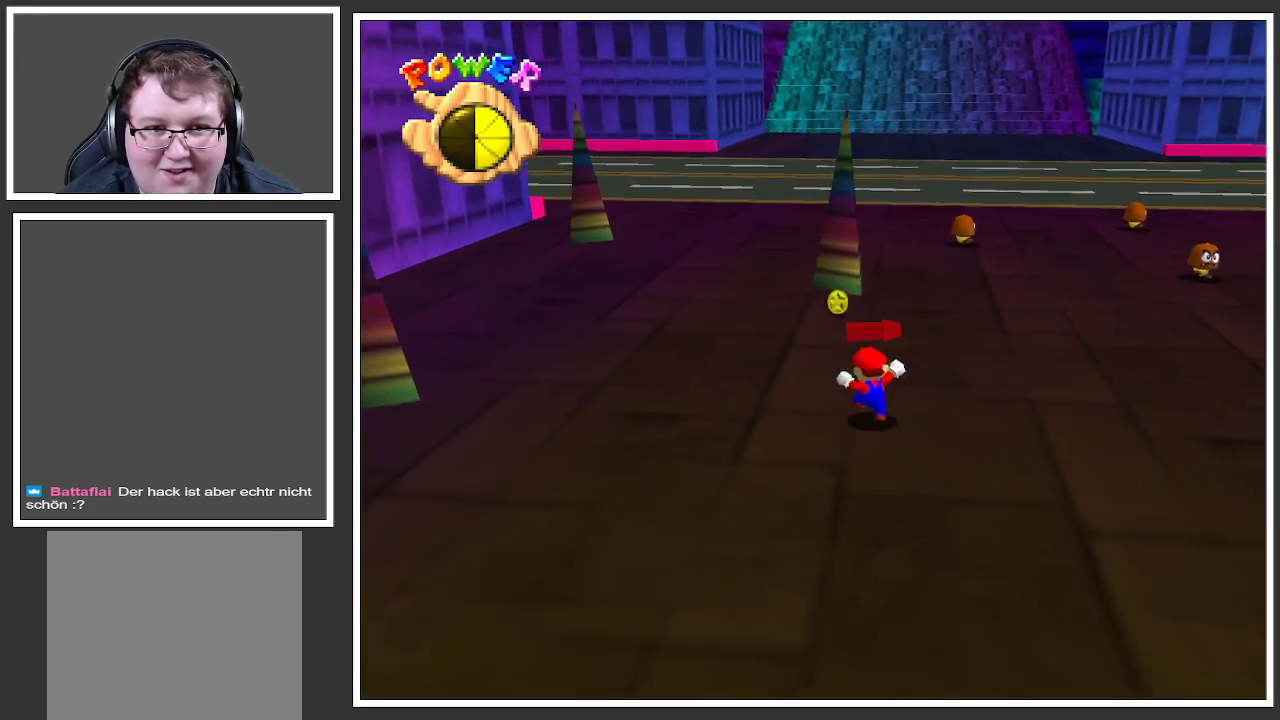
{"buttons": [], "left_stick": "up", "right_stick": "center", "events": []}
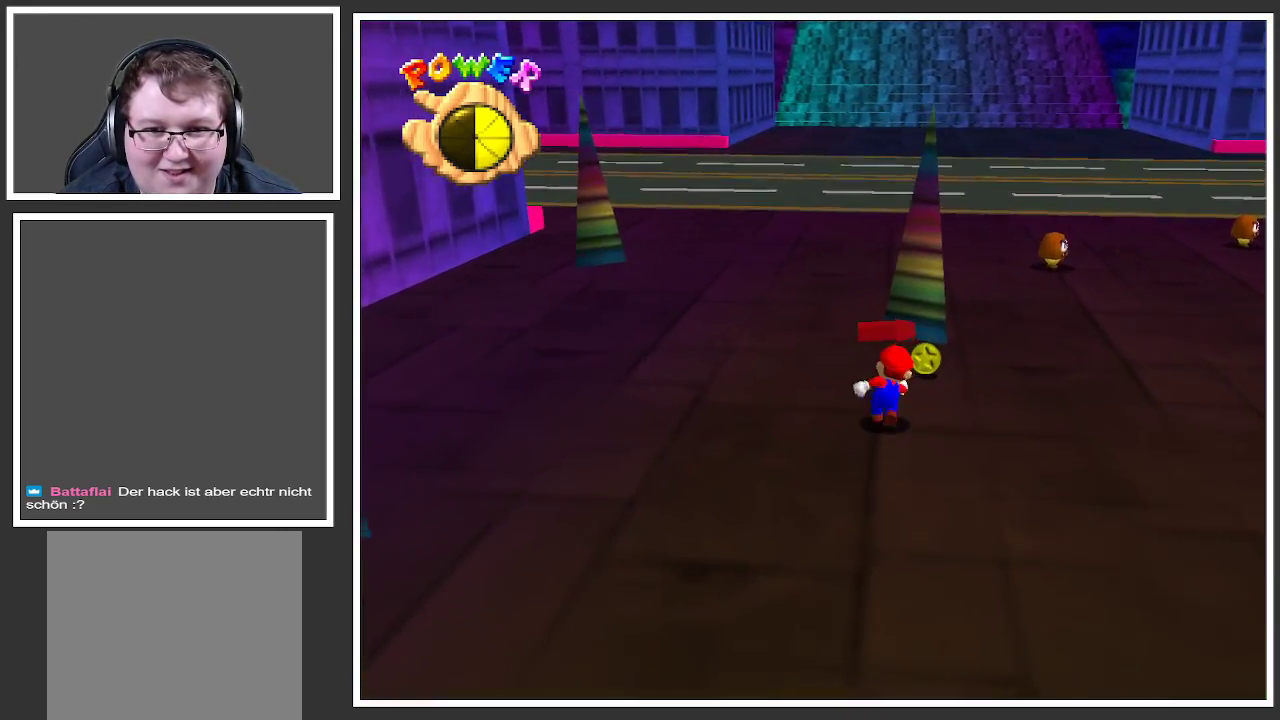
{"buttons": [], "left_stick": "up-right", "right_stick": "center", "events": [[83, "left_stick", "up-right"]]}
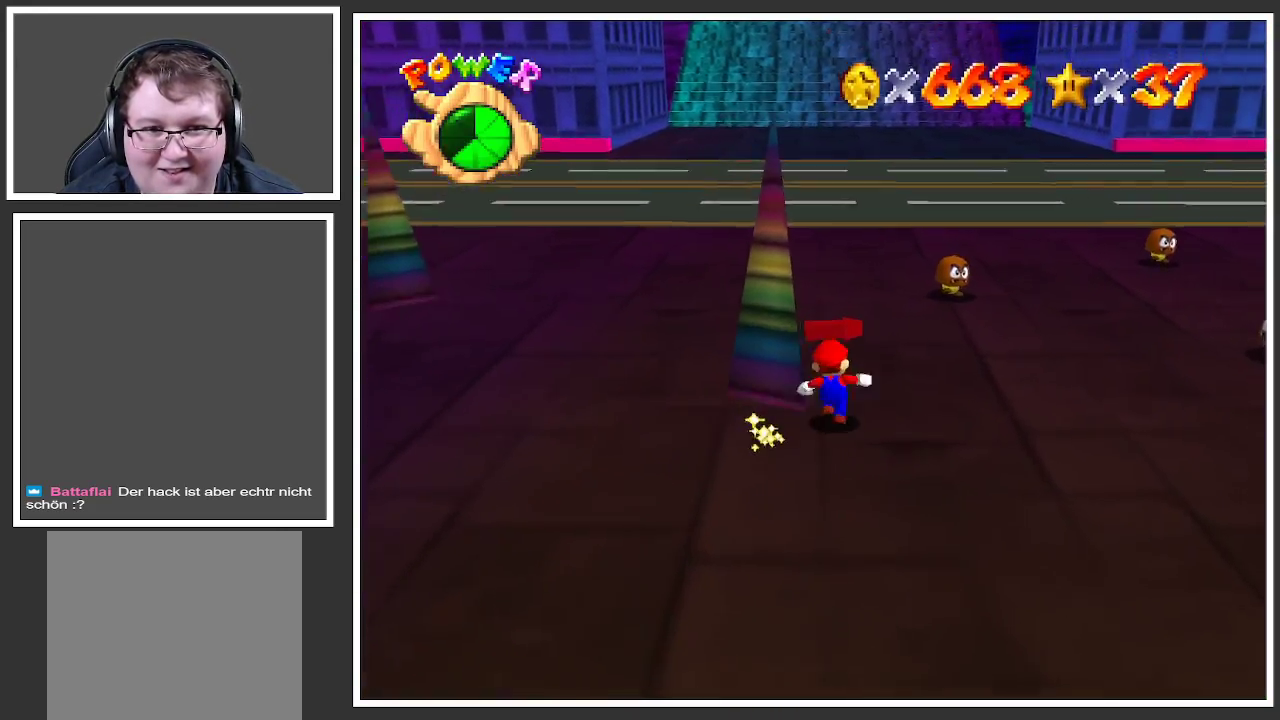
{"buttons": [], "left_stick": "right", "right_stick": "center", "events": [[150, "L2", "down"], [217, "X", "down"], [400, "X", "up"], [433, "L2", "up"], [450, "left_stick", "right"]]}
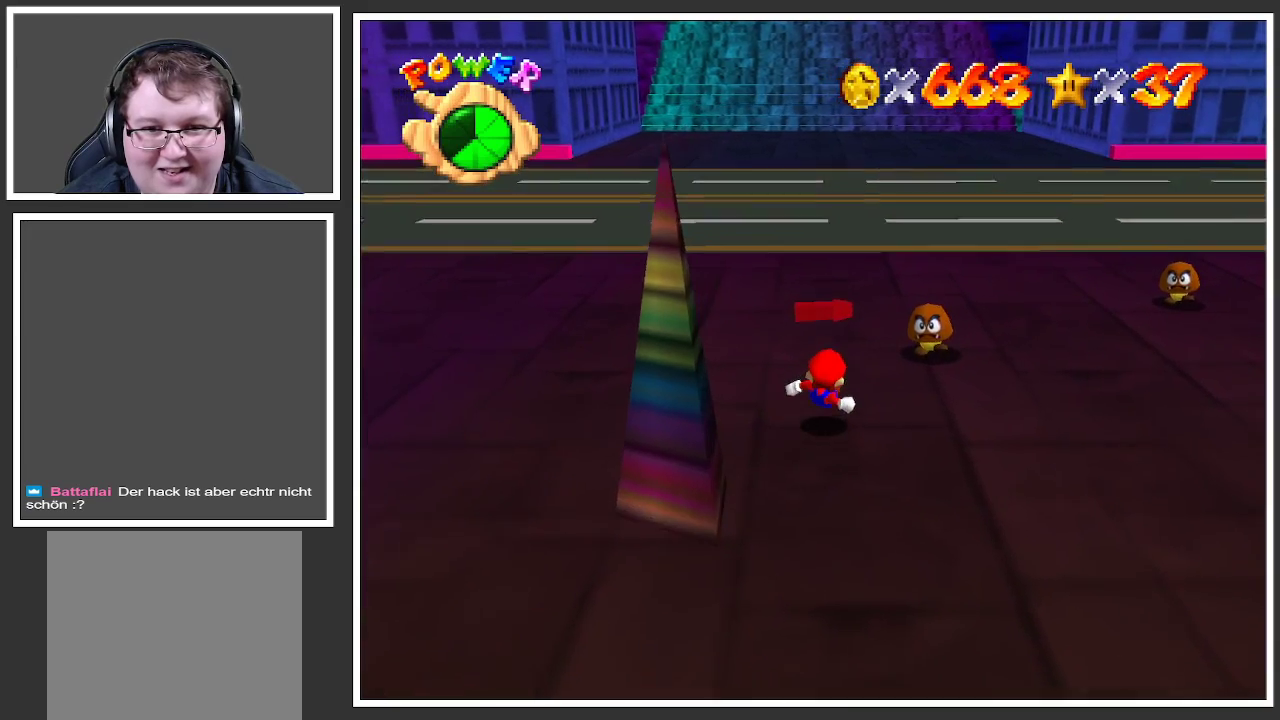
{"buttons": [], "left_stick": "right", "right_stick": "center", "events": []}
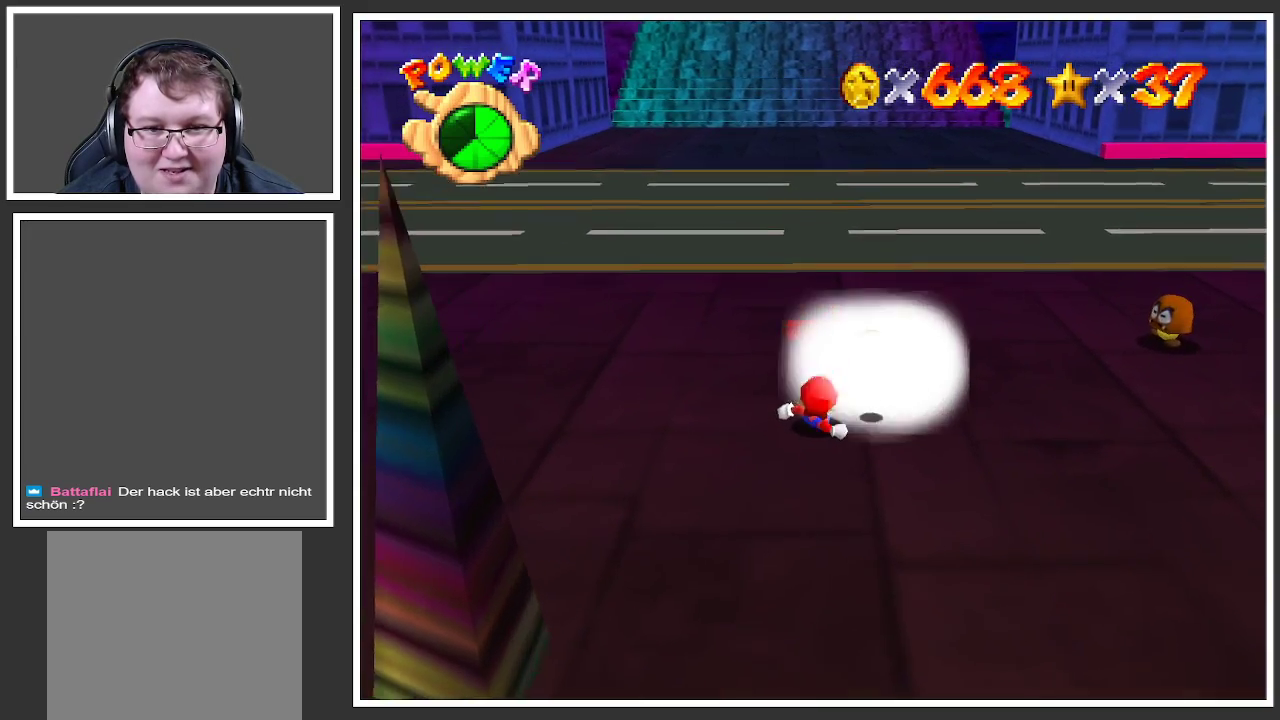
{"buttons": ["Y"], "left_stick": "down", "right_stick": "center", "events": [[50, "A", "down"], [50, "left_stick", "center"], [133, "A", "up"], [233, "A", "down"], [283, "A", "up"], [333, "left_stick", "down"], [417, "Y", "down"]]}
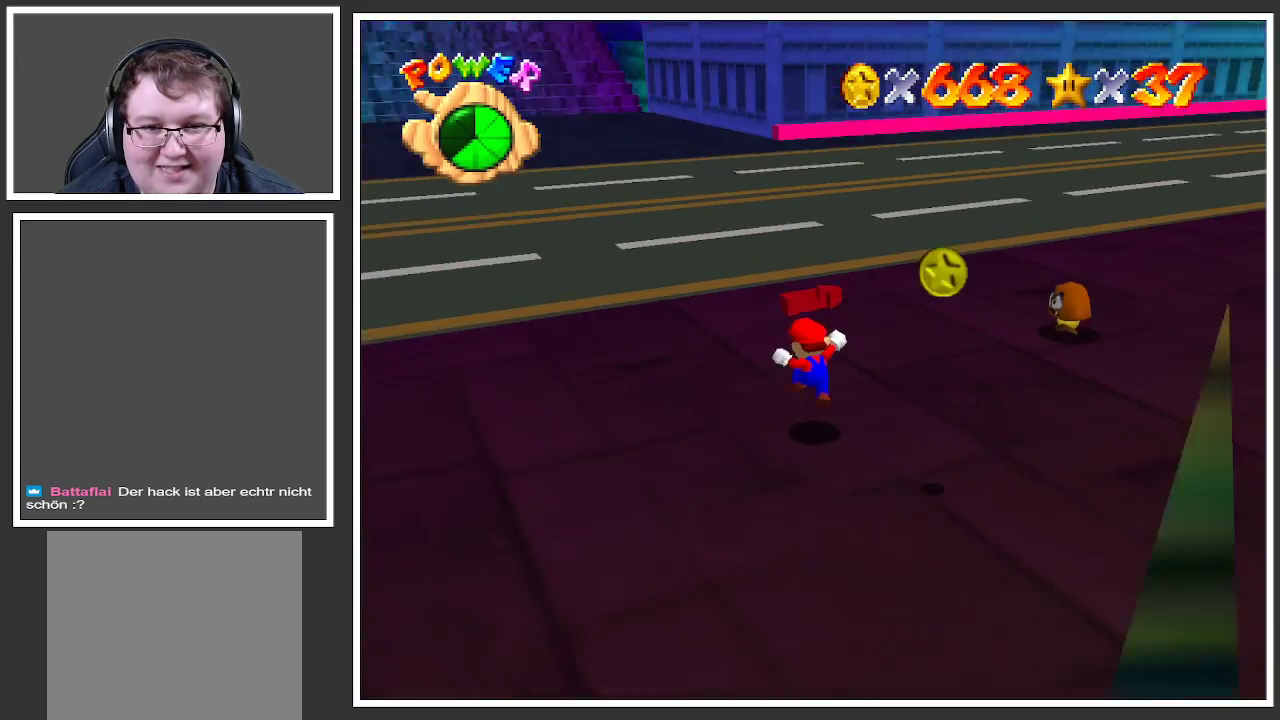
{"buttons": [], "left_stick": "right", "right_stick": "center", "events": [[33, "Y", "up"], [67, "left_stick", "down-right"], [133, "Y", "down"], [233, "Y", "up"], [350, "left_stick", "right"]]}
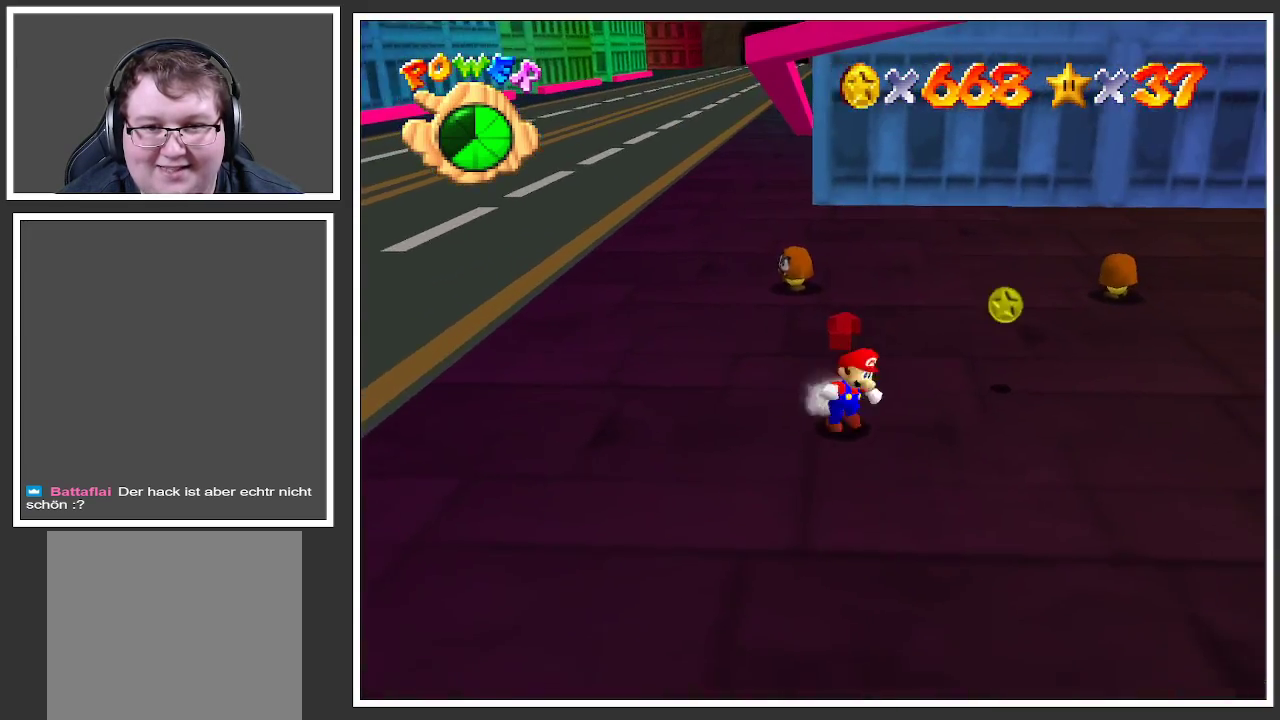
{"buttons": [], "left_stick": "up-right", "right_stick": "center", "events": [[217, "left_stick", "up-right"]]}
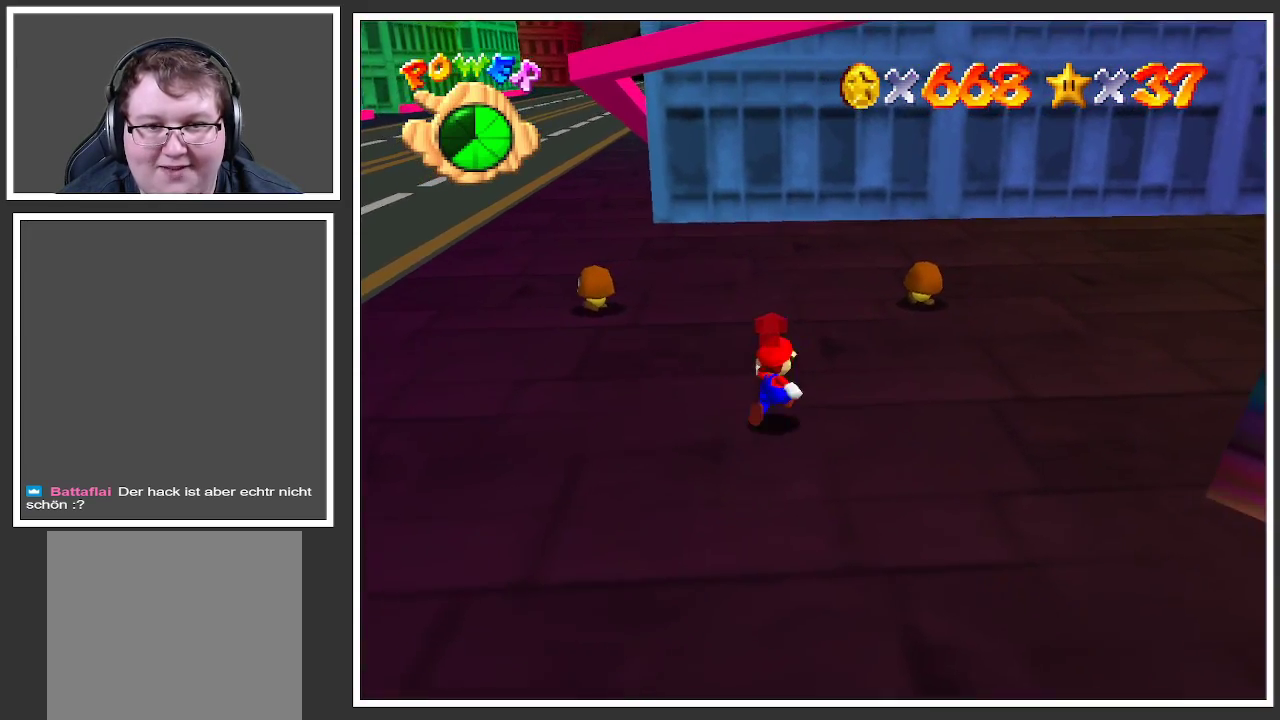
{"buttons": [], "left_stick": "up-right", "right_stick": "center", "events": []}
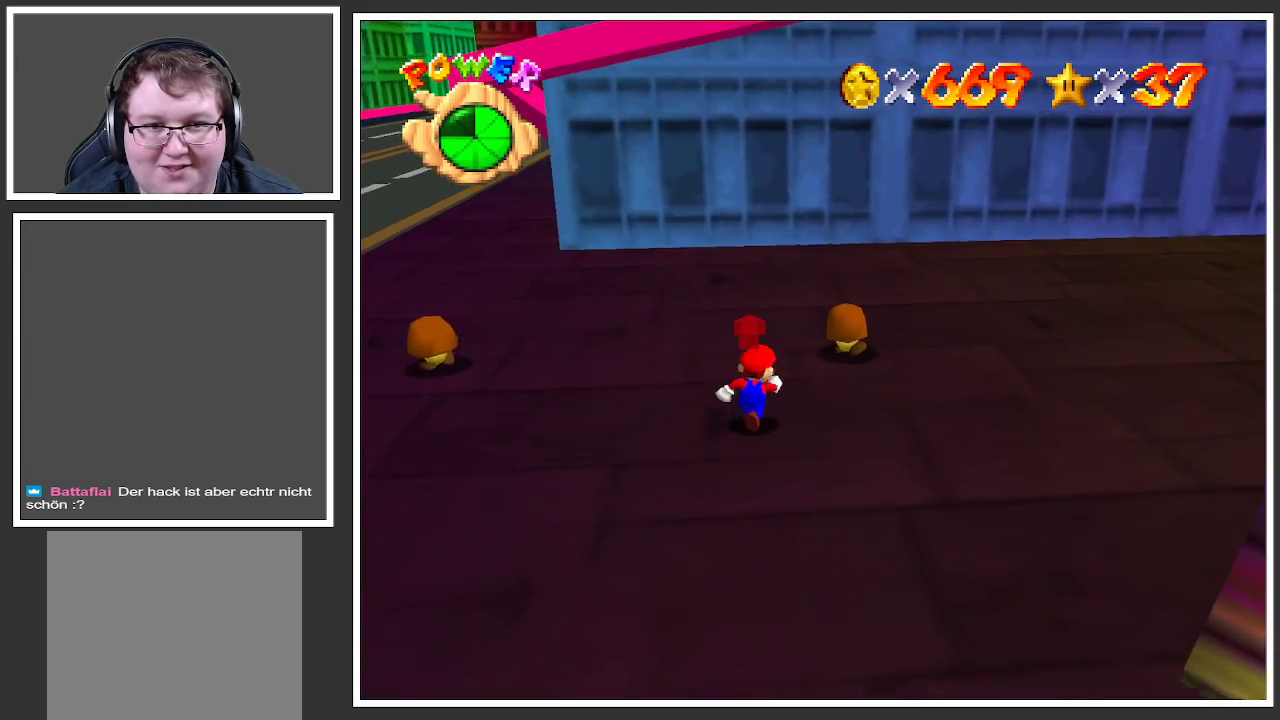
{"buttons": ["B"], "left_stick": "down-left", "right_stick": "center", "events": [[50, "A", "down"], [150, "A", "up"], [217, "left_stick", "center"], [283, "left_stick", "down"], [383, "left_stick", "down-left"], [433, "B", "down"]]}
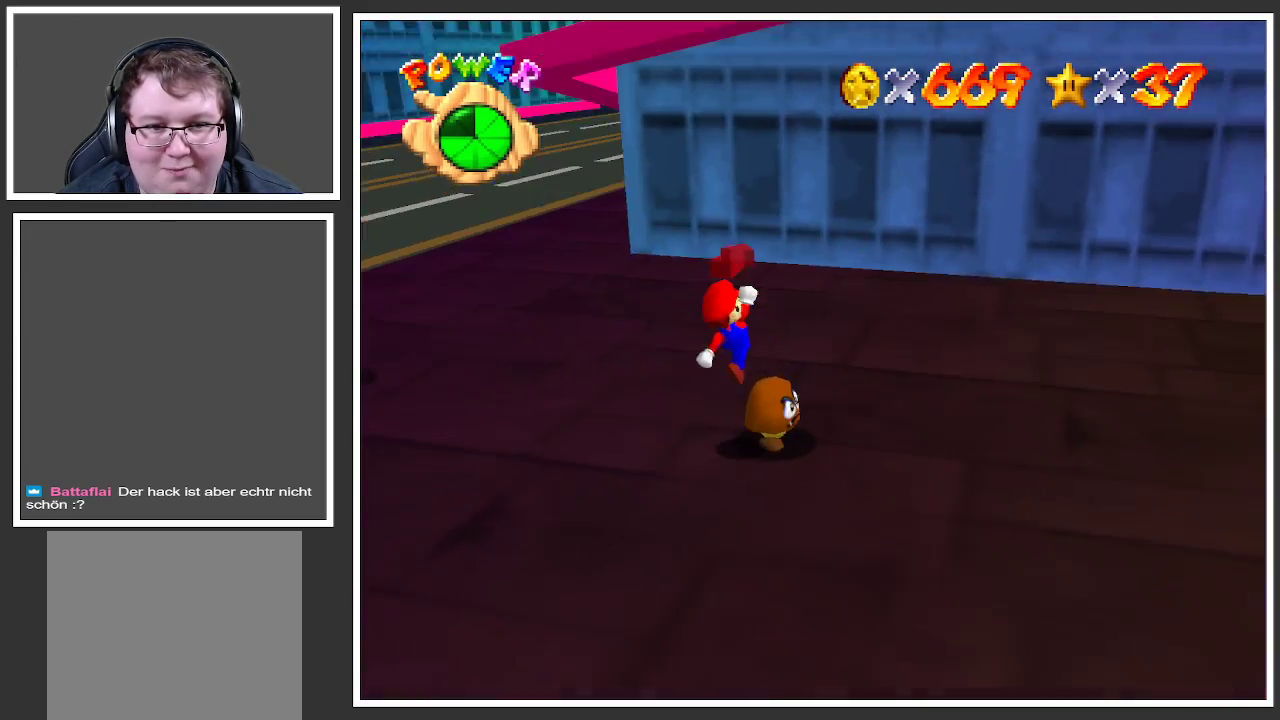
{"buttons": [], "left_stick": "down-left", "right_stick": "center", "events": [[67, "B", "up"]]}
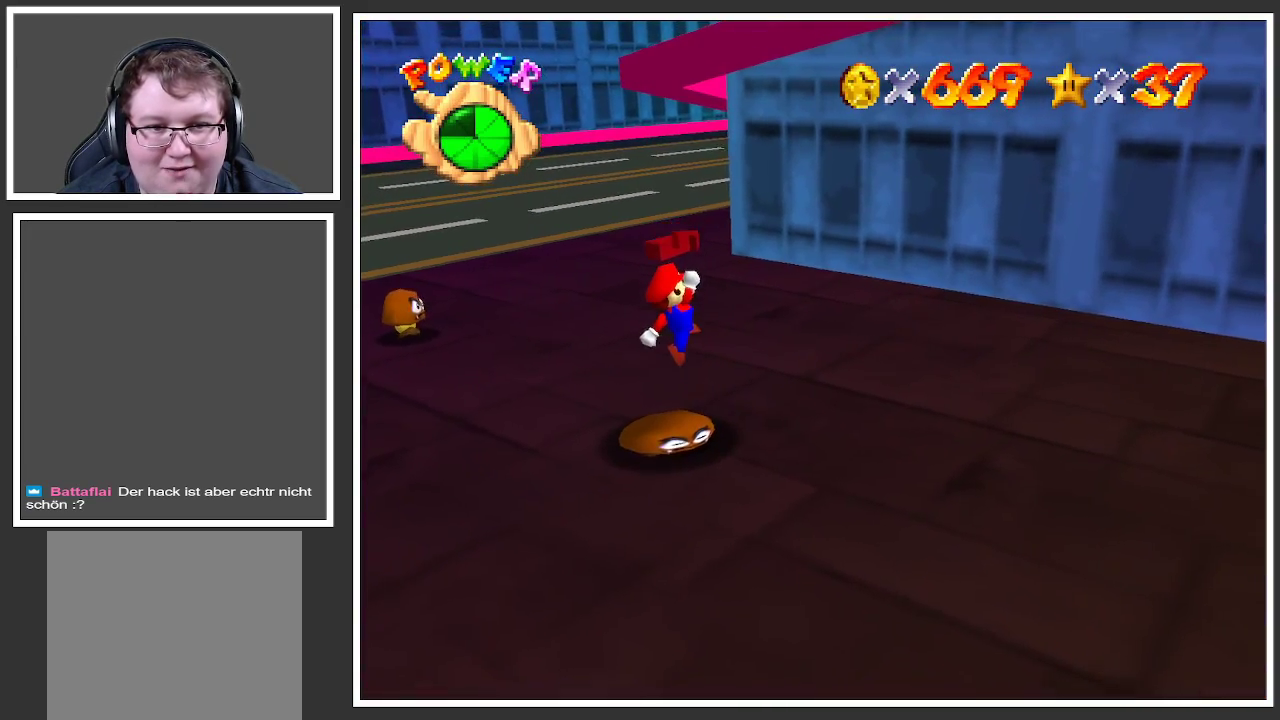
{"buttons": [], "left_stick": "center", "right_stick": "center", "events": [[250, "left_stick", "center"], [317, "left_stick", "up"], [433, "left_stick", "center"]]}